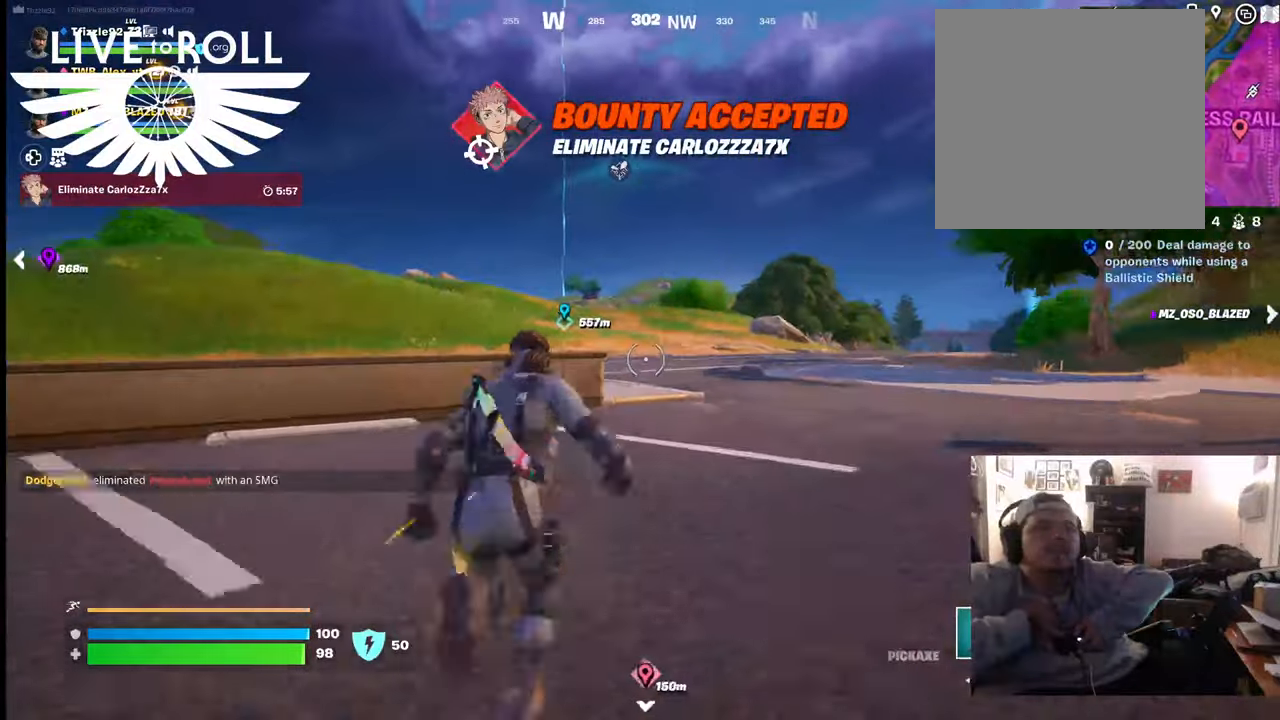
Gameplay with a controller (Xbox layout); each line is a JSON object with the inputs held at the frame after it. "events" lists button and stick changes between this image and that frame as [ms after this image, input, new state], when the widget could be followed in between.
{"buttons": [], "left_stick": "up", "right_stick": "center", "events": [[234, "A", "down"], [334, "A", "up"]]}
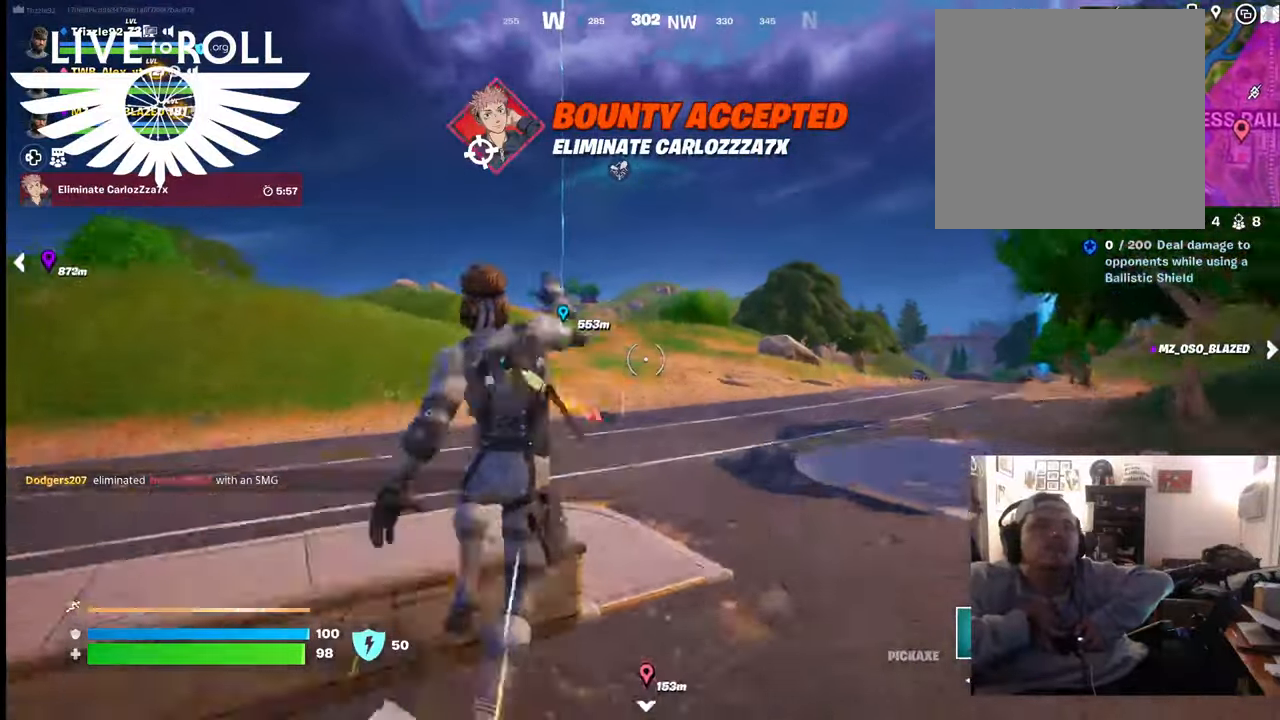
{"buttons": [], "left_stick": "up", "right_stick": "center", "events": []}
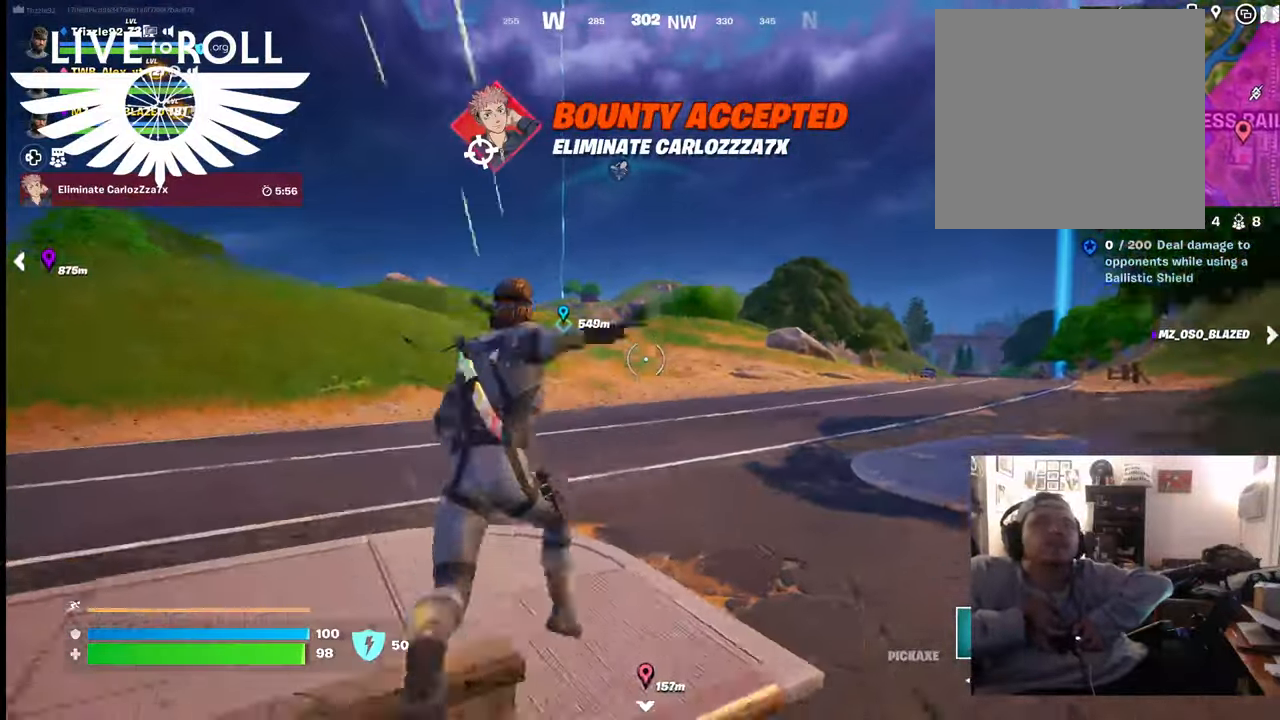
{"buttons": [], "left_stick": "up", "right_stick": "center", "events": []}
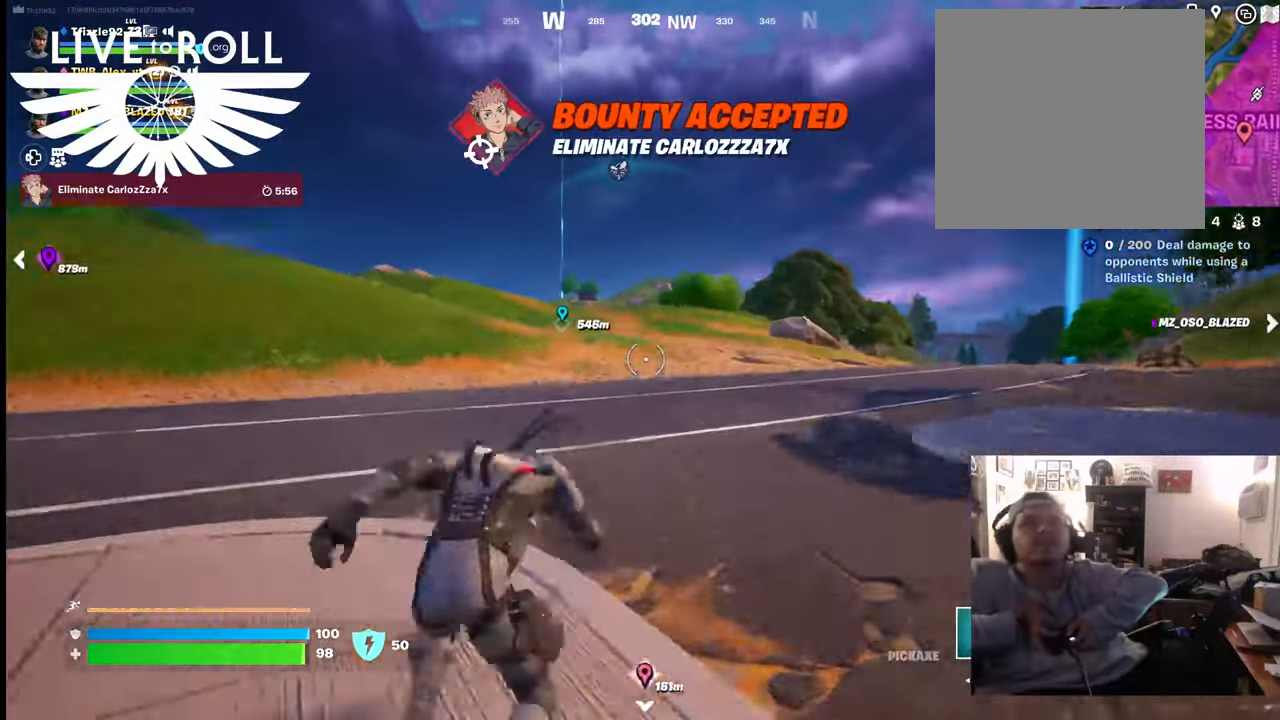
{"buttons": [], "left_stick": "up", "right_stick": "center", "events": []}
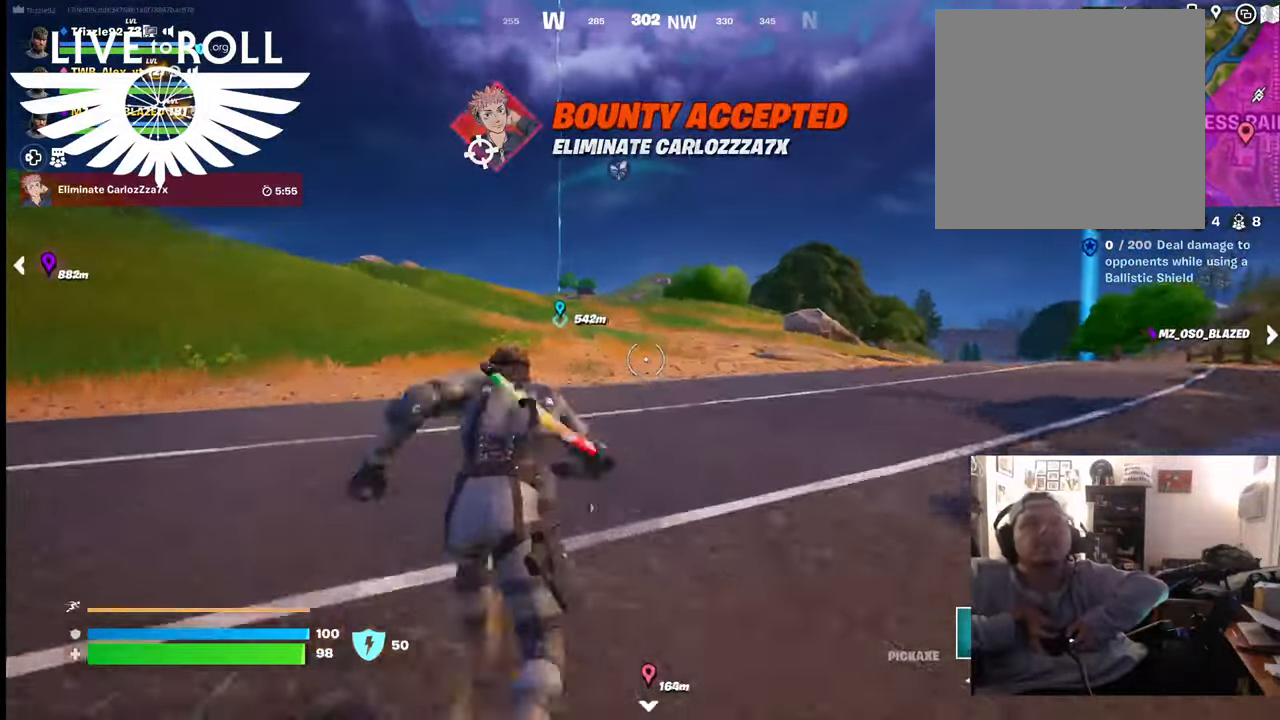
{"buttons": [], "left_stick": "up", "right_stick": "center", "events": [[267, "A", "down"], [400, "A", "up"]]}
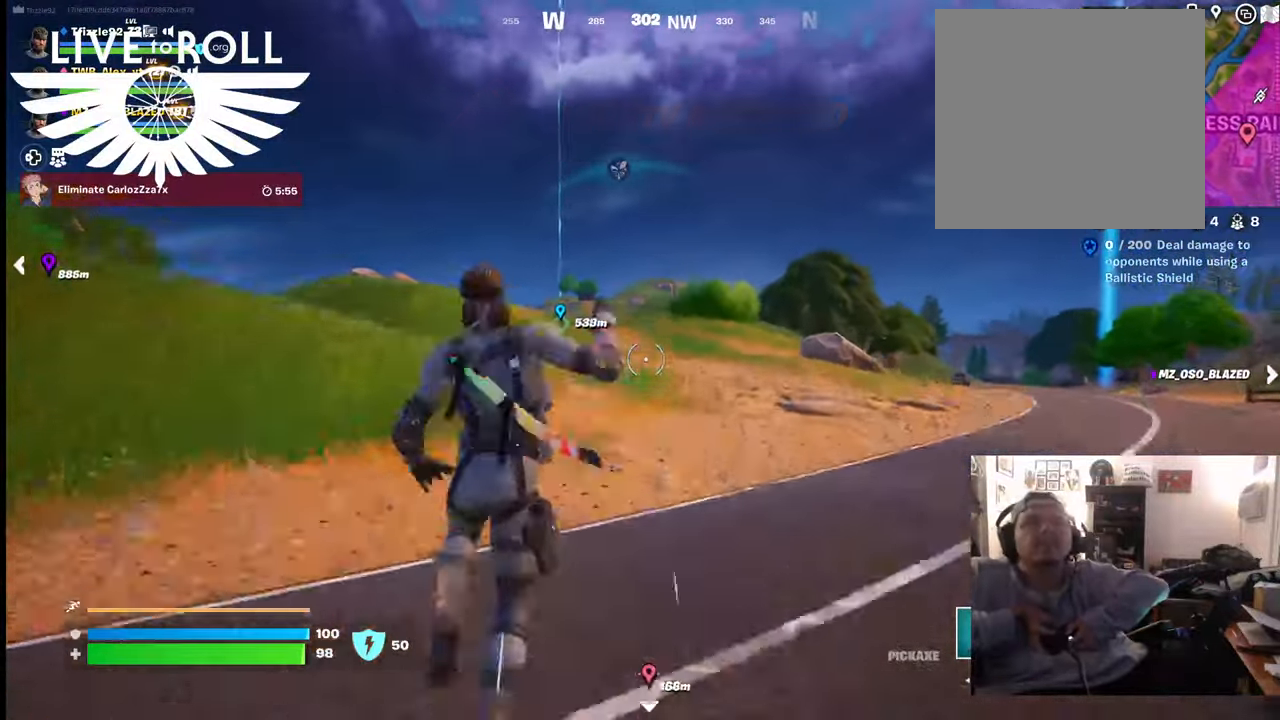
{"buttons": [], "left_stick": "up", "right_stick": "right", "events": [[334, "right_stick", "right"]]}
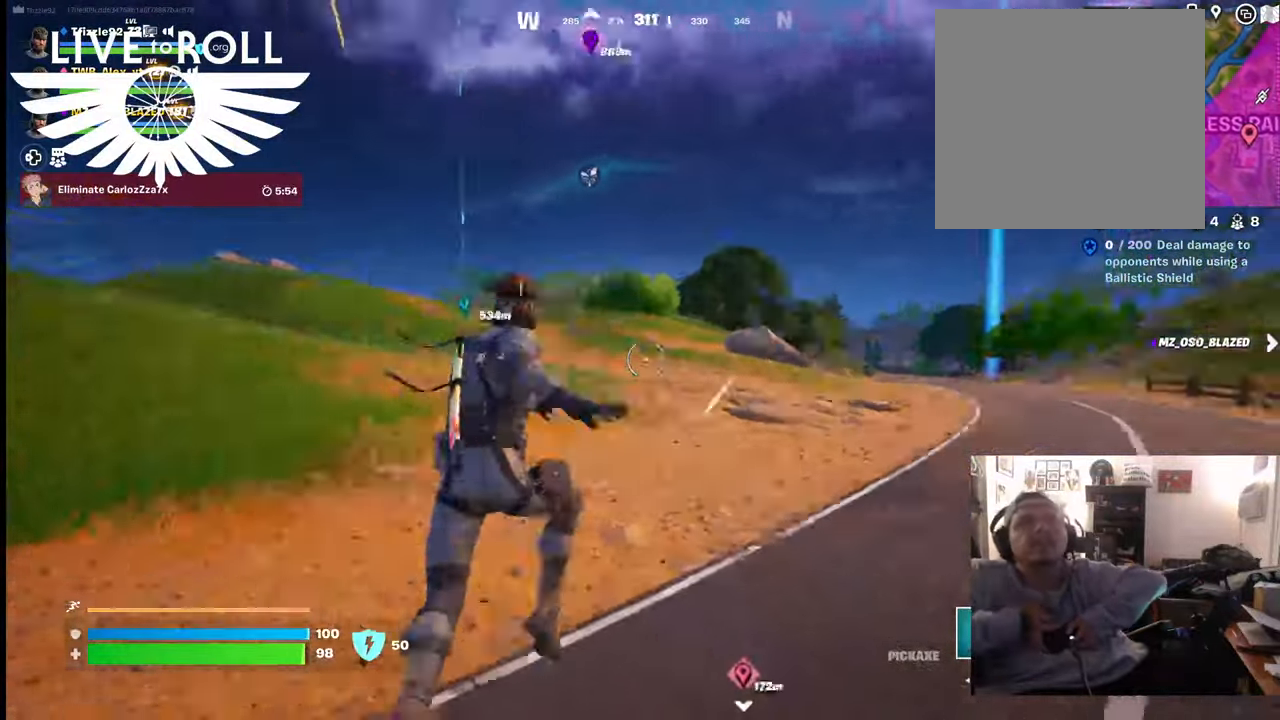
{"buttons": [], "left_stick": "up", "right_stick": "right", "events": []}
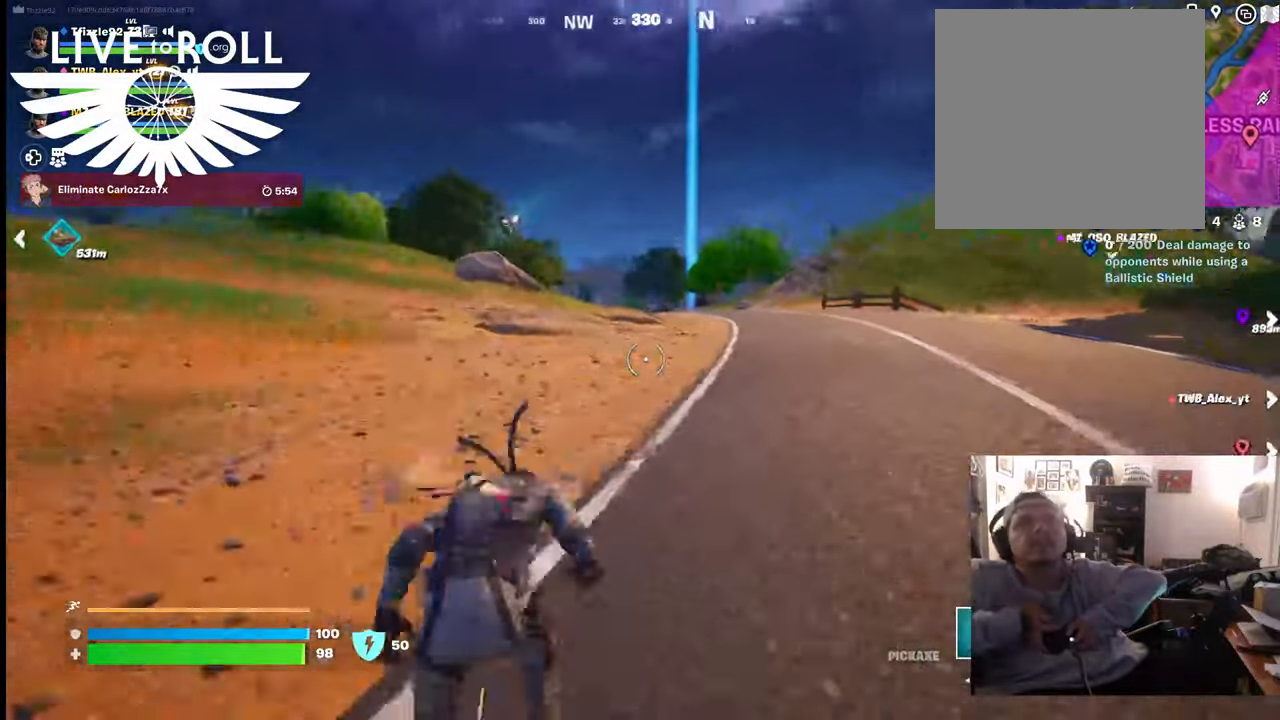
{"buttons": [], "left_stick": "up", "right_stick": "center", "events": [[334, "right_stick", "center"]]}
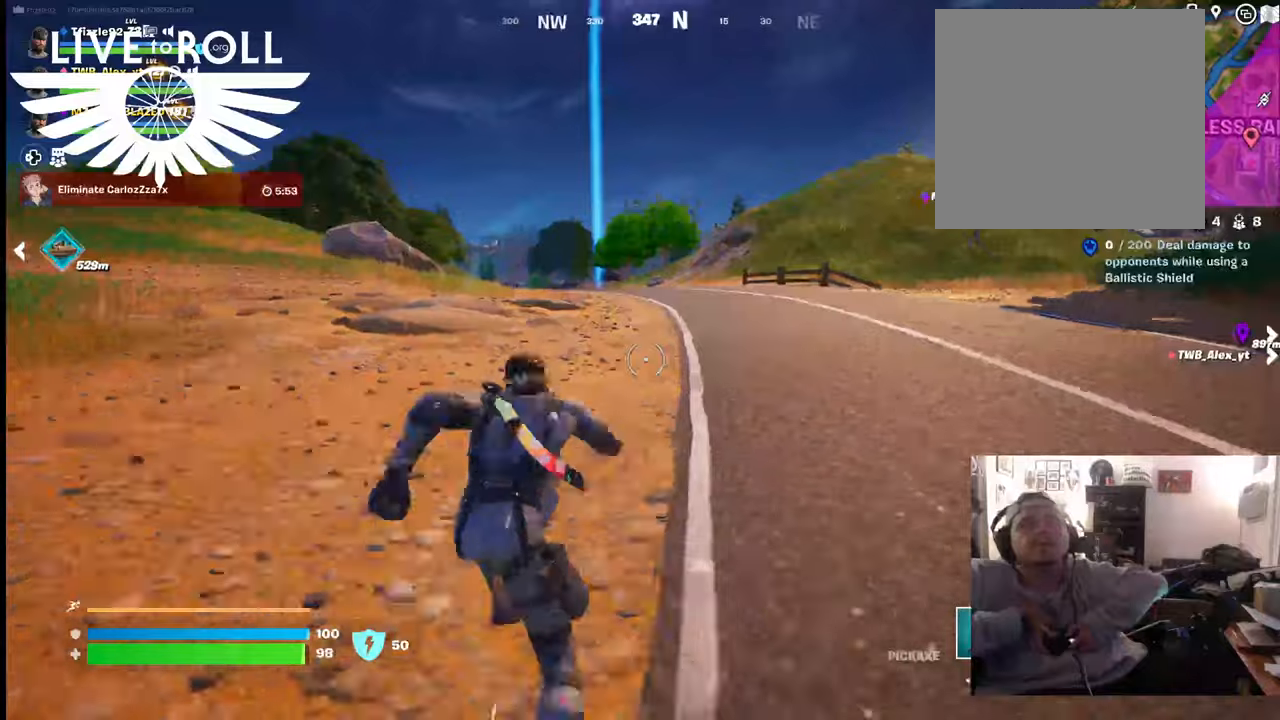
{"buttons": [], "left_stick": "up", "right_stick": "center", "events": [[100, "A", "down"], [234, "A", "up"]]}
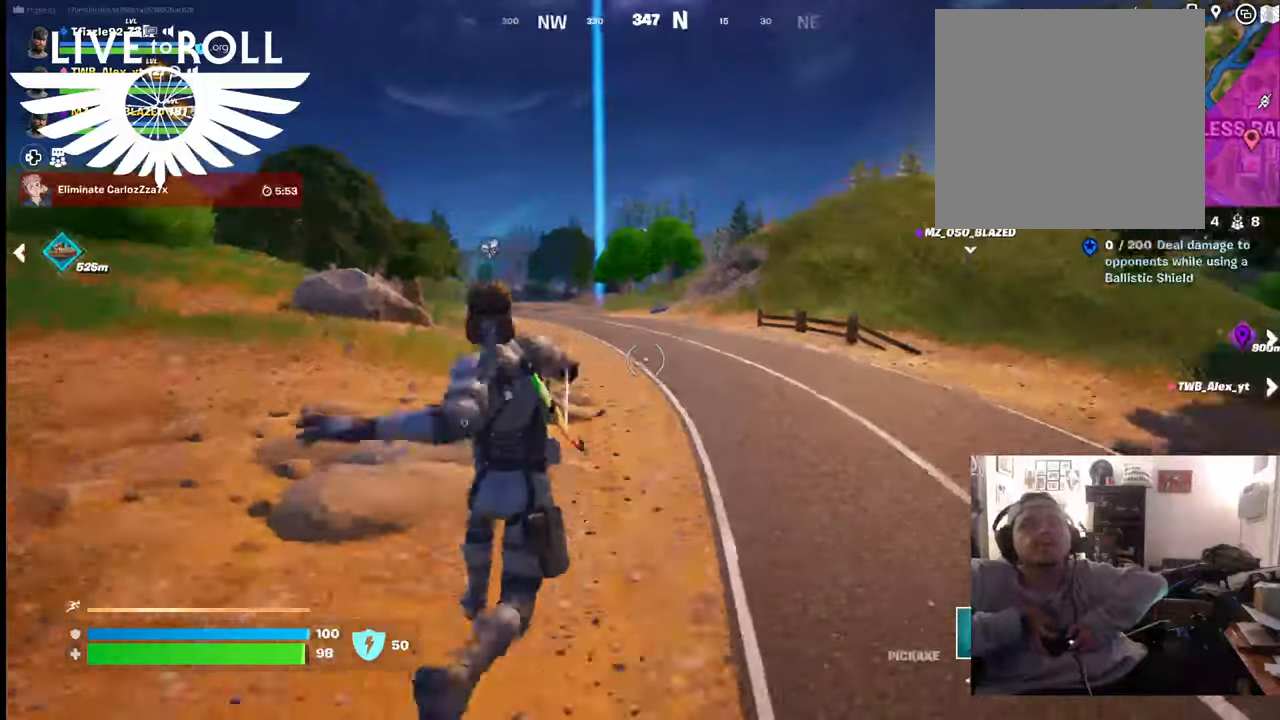
{"buttons": [], "left_stick": "up", "right_stick": "center", "events": []}
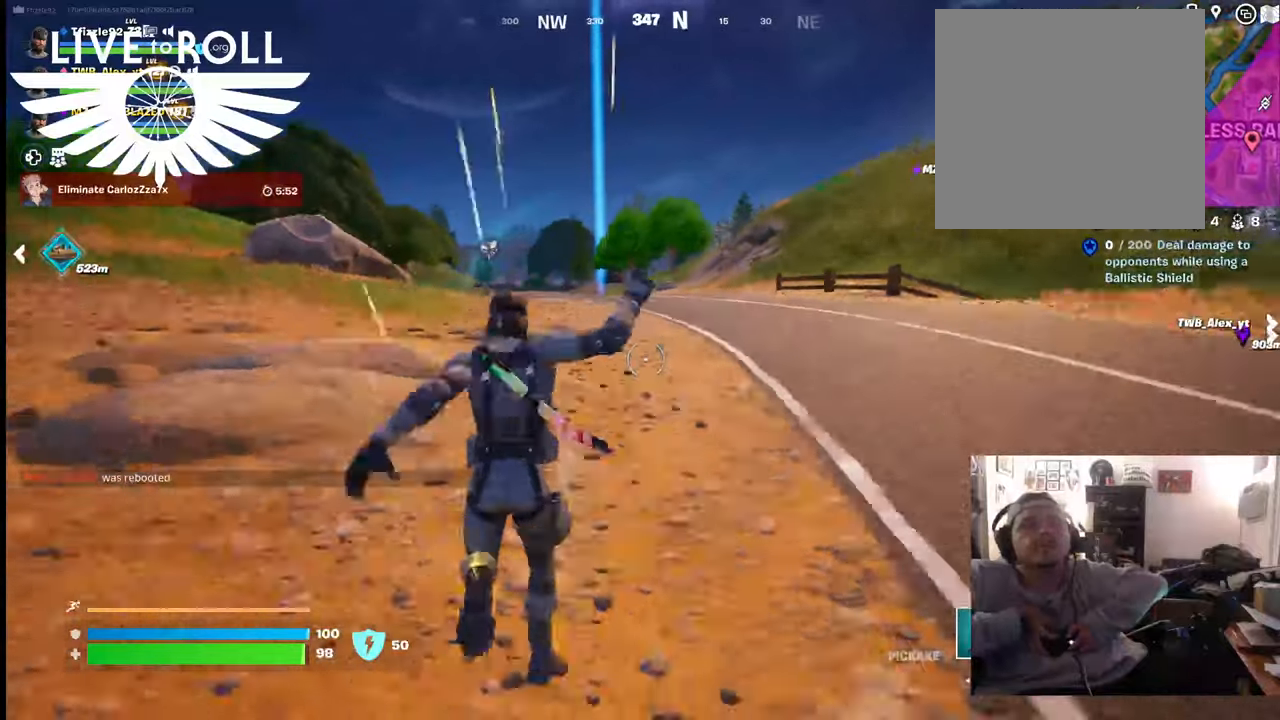
{"buttons": [], "left_stick": "up", "right_stick": "center", "events": []}
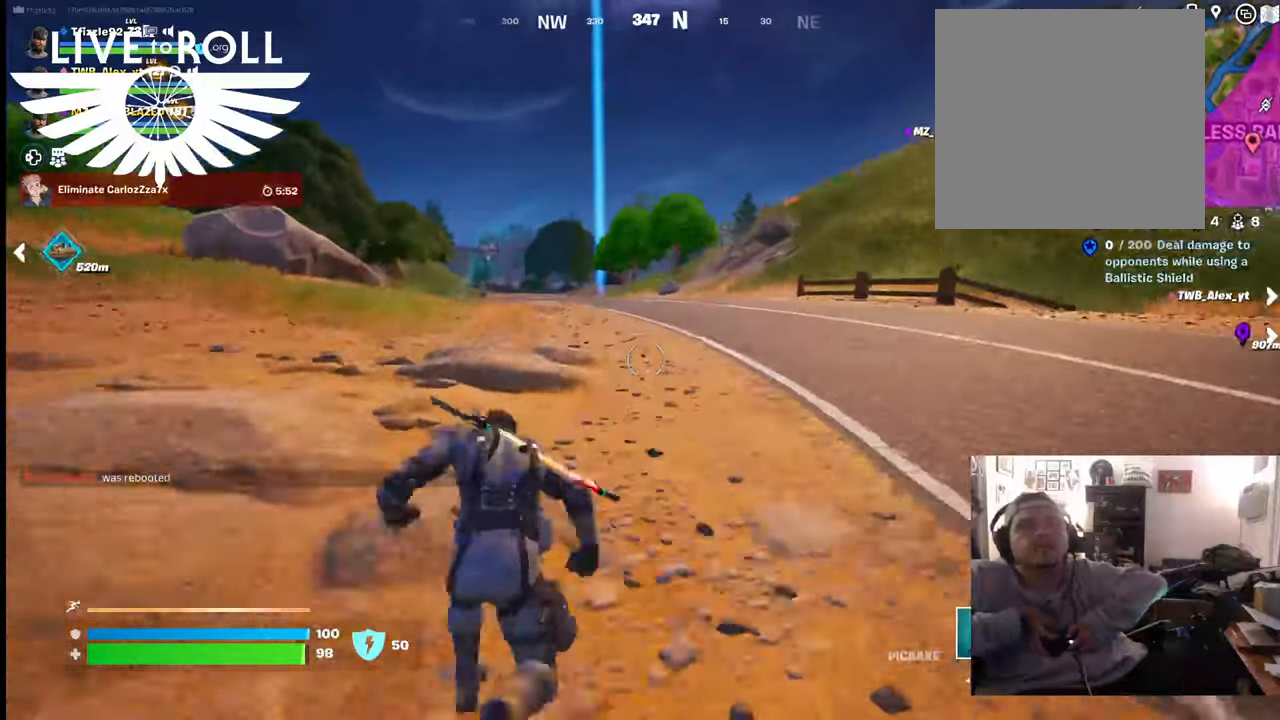
{"buttons": [], "left_stick": "up", "right_stick": "center", "events": []}
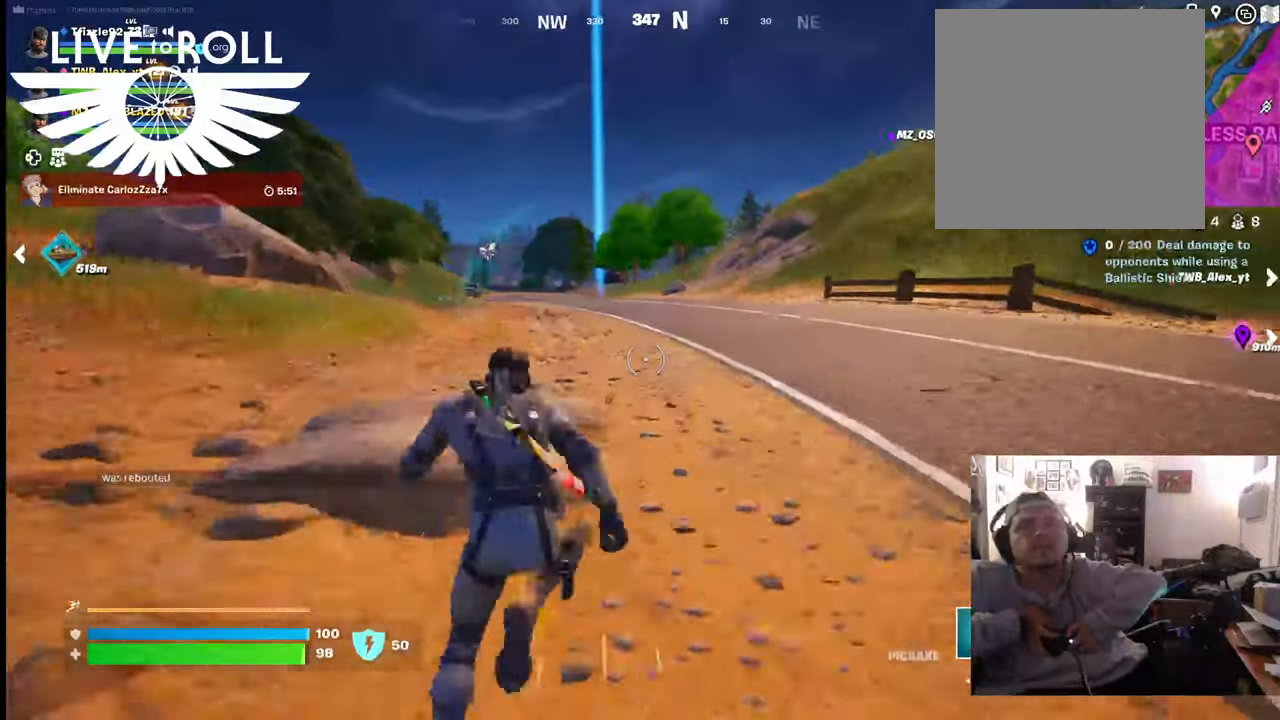
{"buttons": [], "left_stick": "up", "right_stick": "center", "events": []}
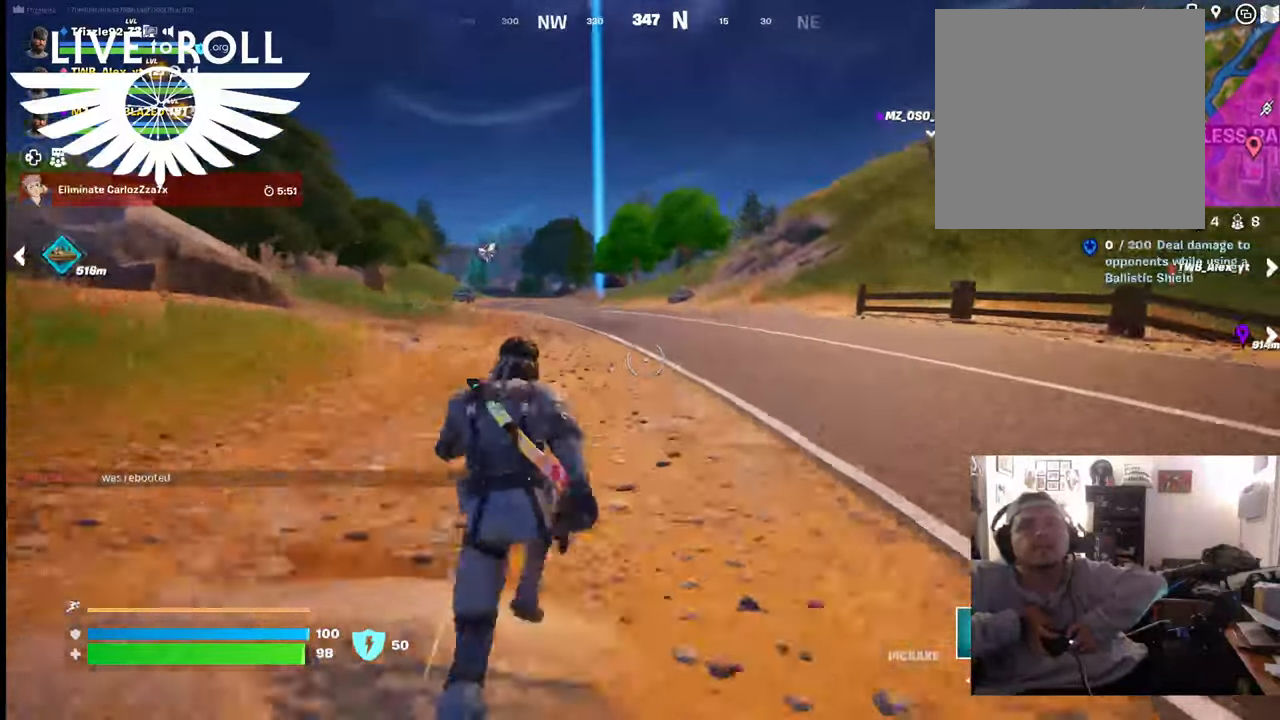
{"buttons": [], "left_stick": "up", "right_stick": "center", "events": []}
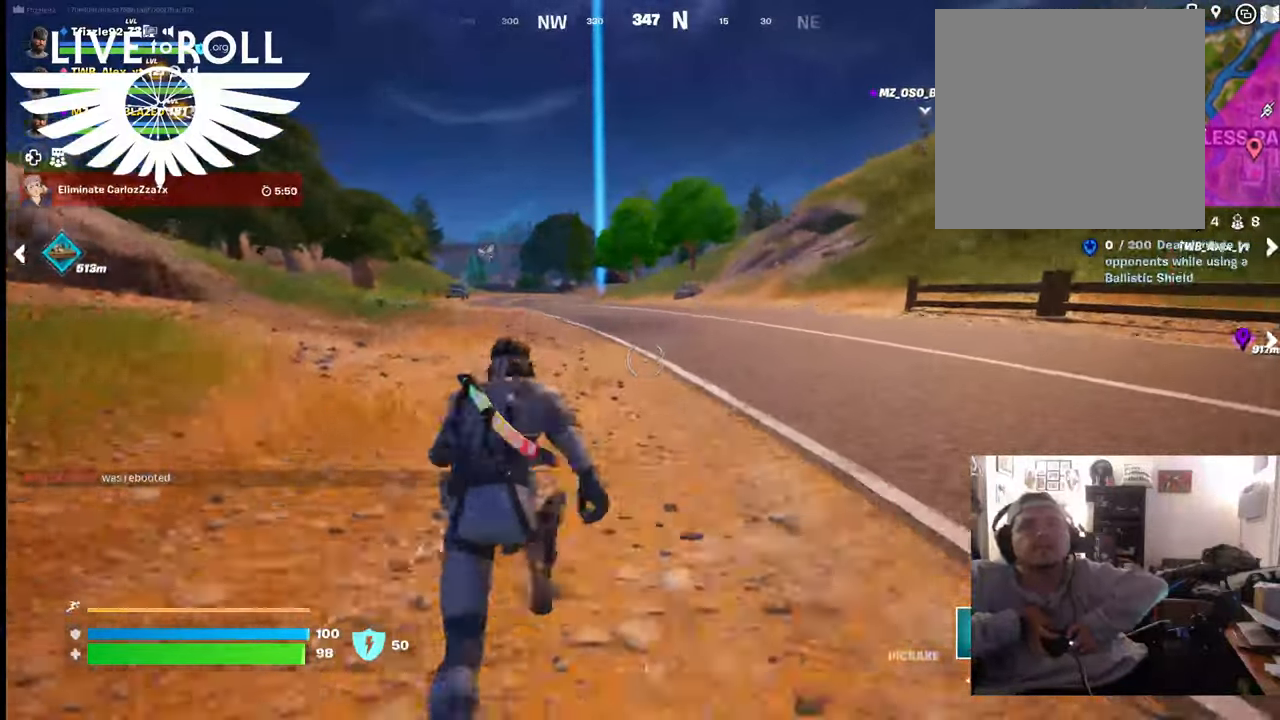
{"buttons": [], "left_stick": "up", "right_stick": "center", "events": []}
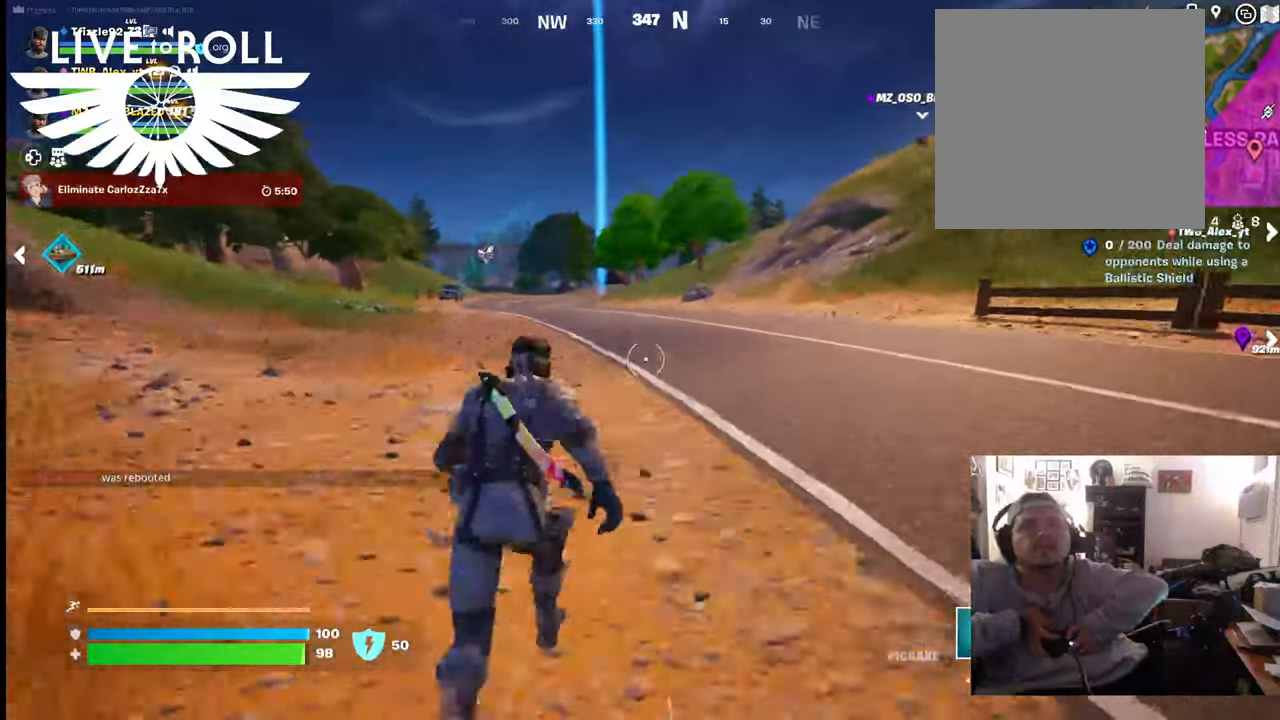
{"buttons": [], "left_stick": "up", "right_stick": "center", "events": []}
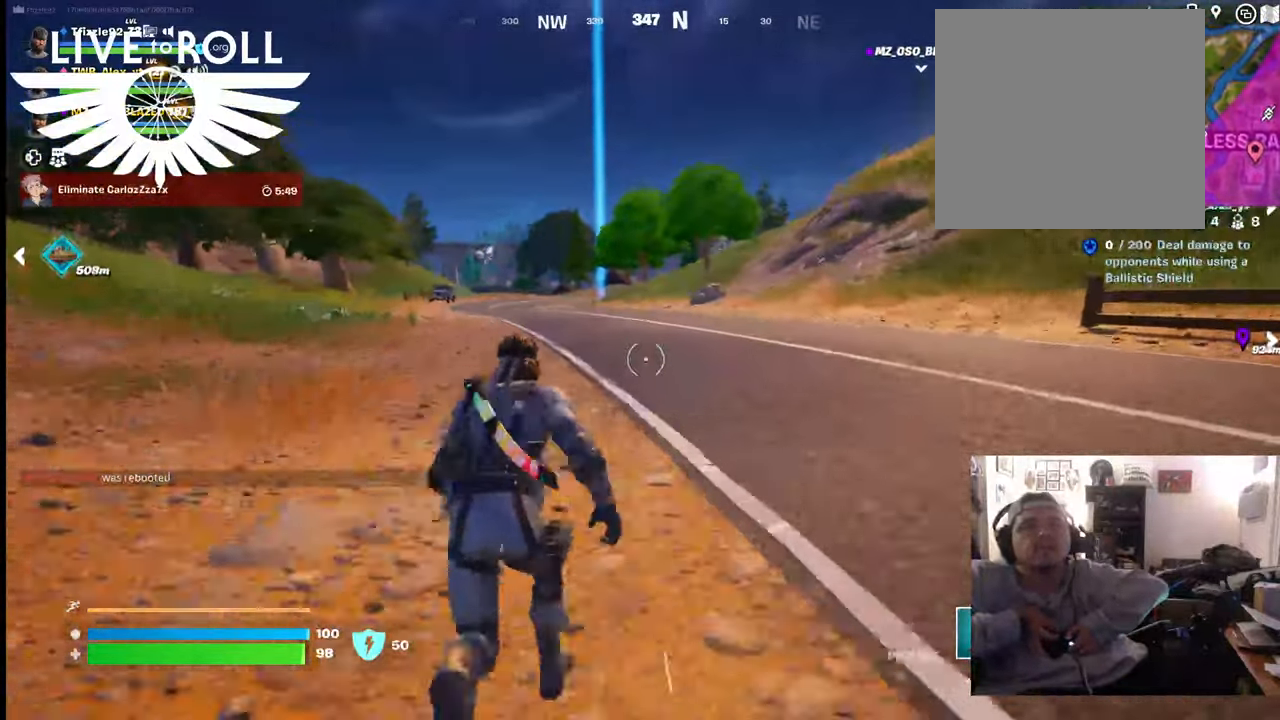
{"buttons": [], "left_stick": "up", "right_stick": "center", "events": []}
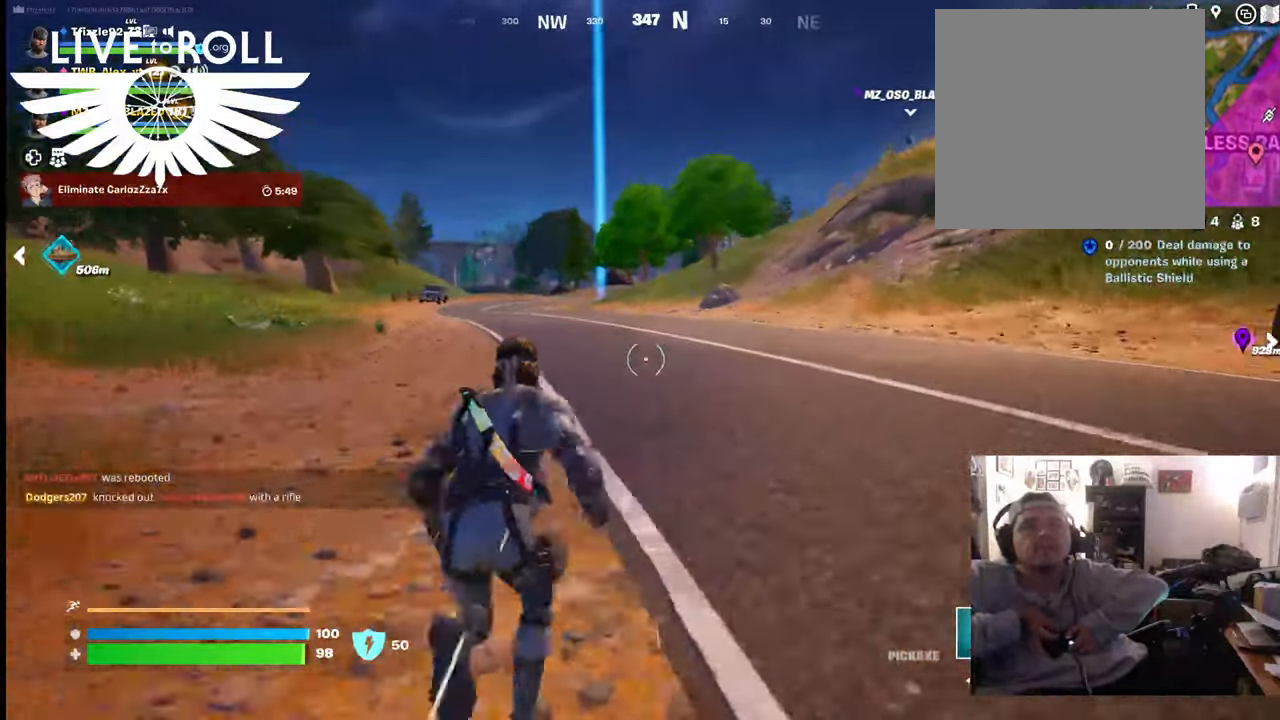
{"buttons": [], "left_stick": "up", "right_stick": "center", "events": []}
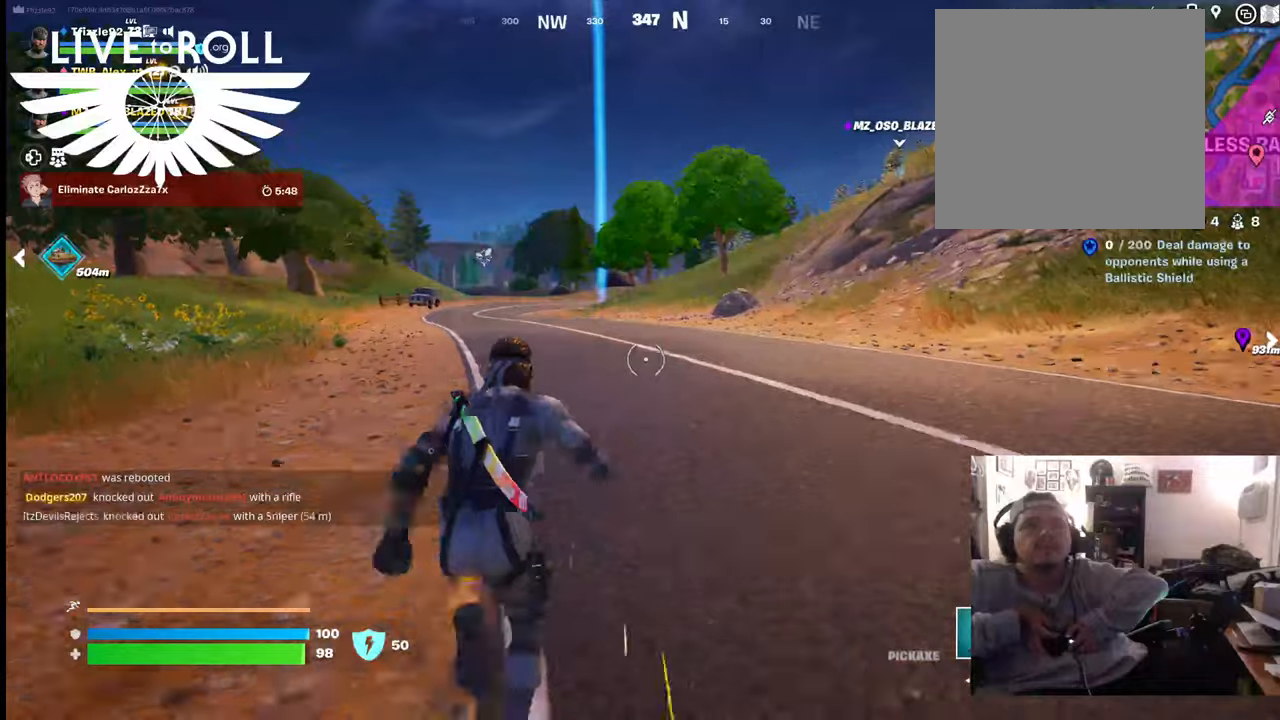
{"buttons": [], "left_stick": "up", "right_stick": "center", "events": []}
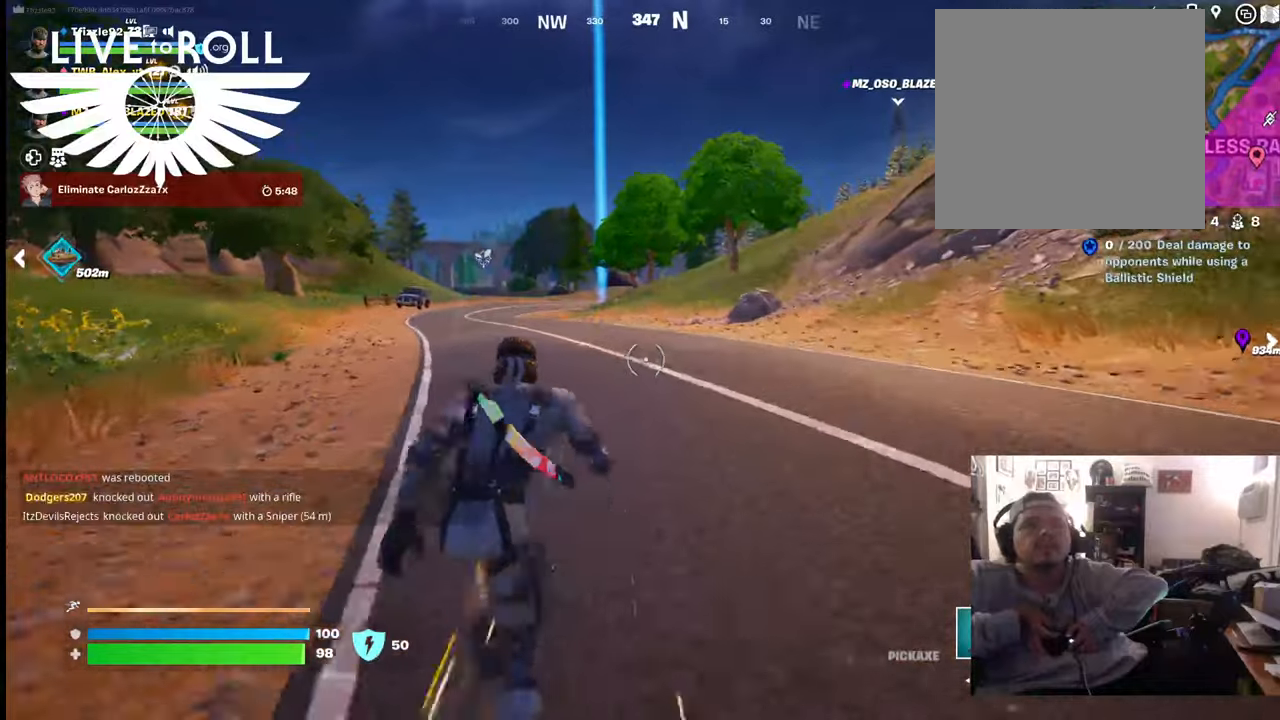
{"buttons": [], "left_stick": "up", "right_stick": "center", "events": []}
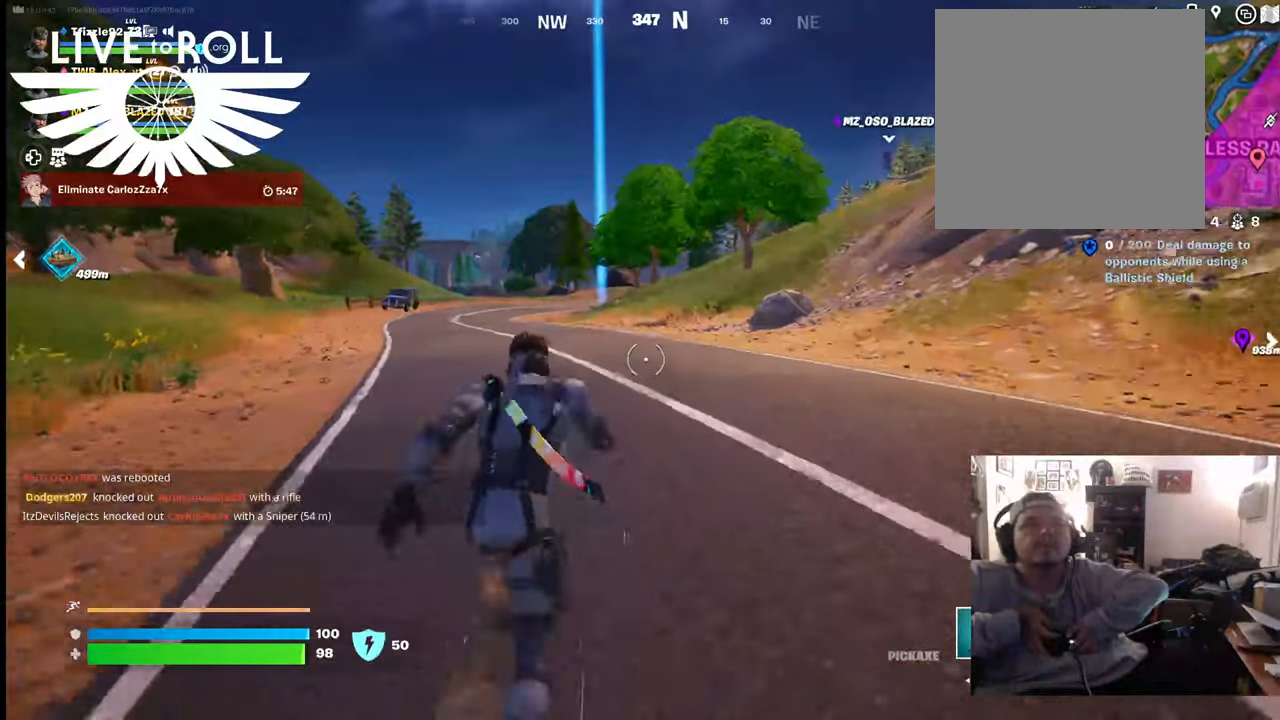
{"buttons": [], "left_stick": "up", "right_stick": "center", "events": []}
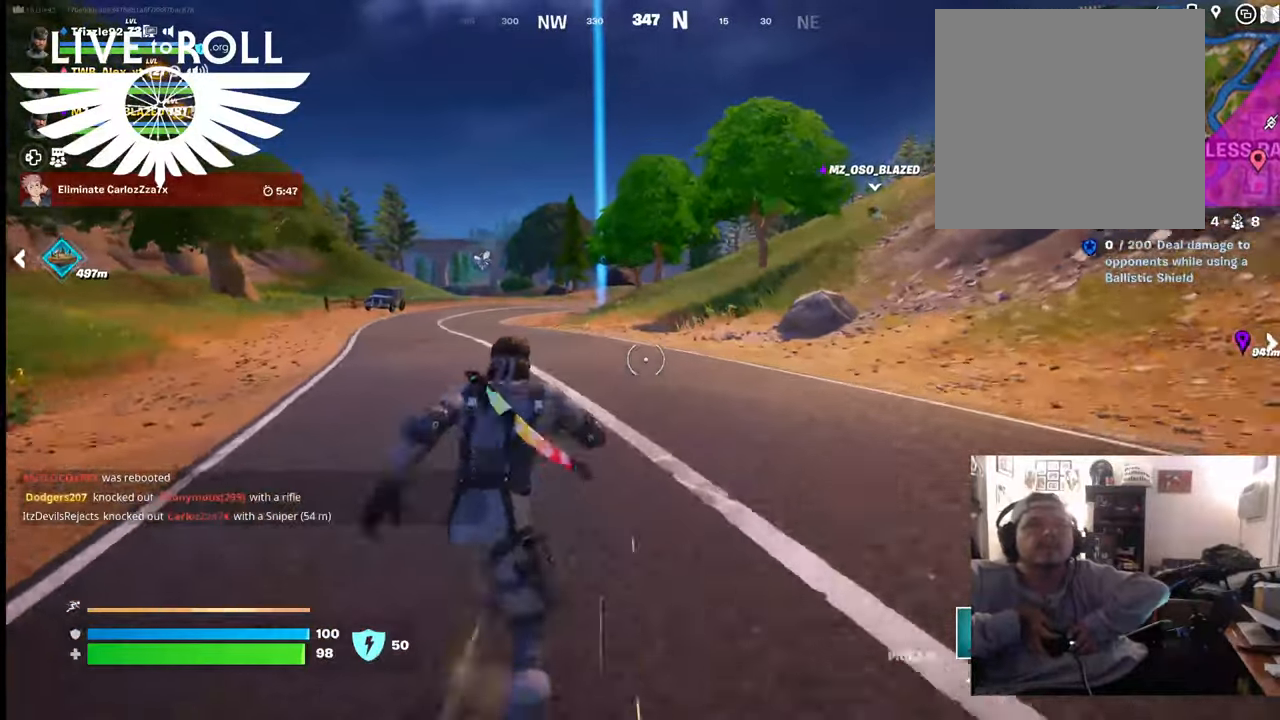
{"buttons": [], "left_stick": "up", "right_stick": "center", "events": []}
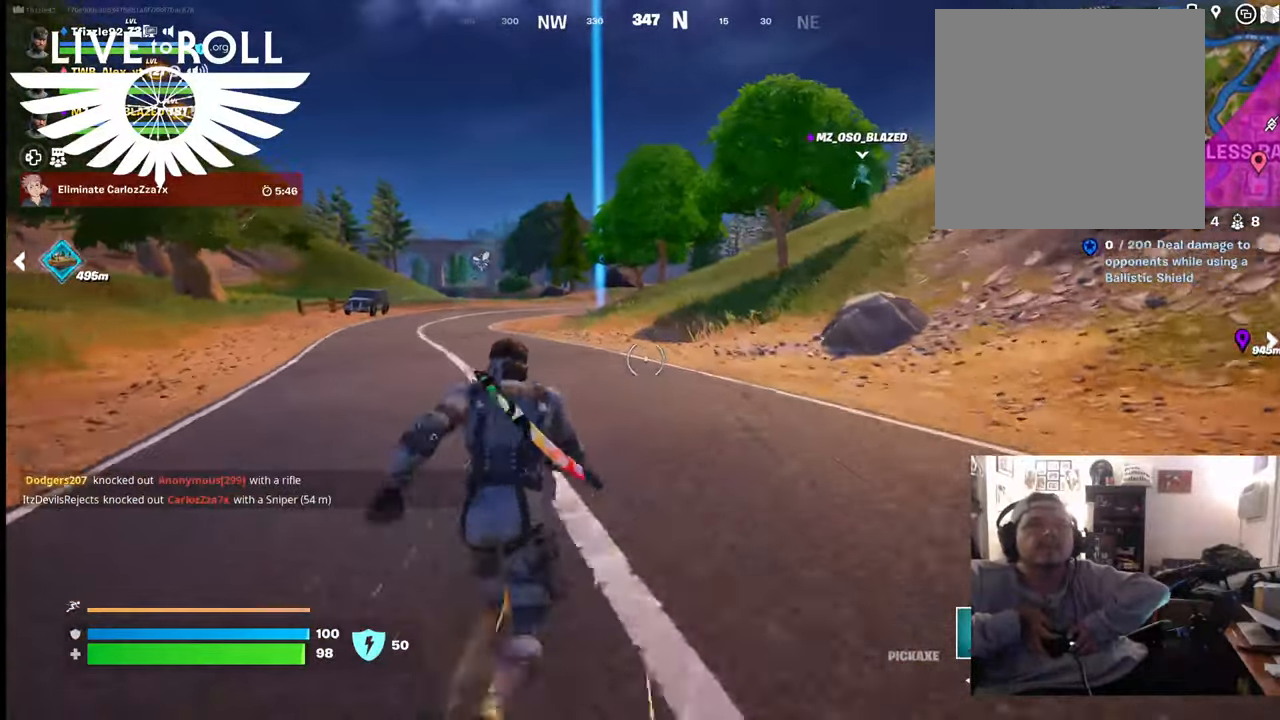
{"buttons": [], "left_stick": "up", "right_stick": "center", "events": []}
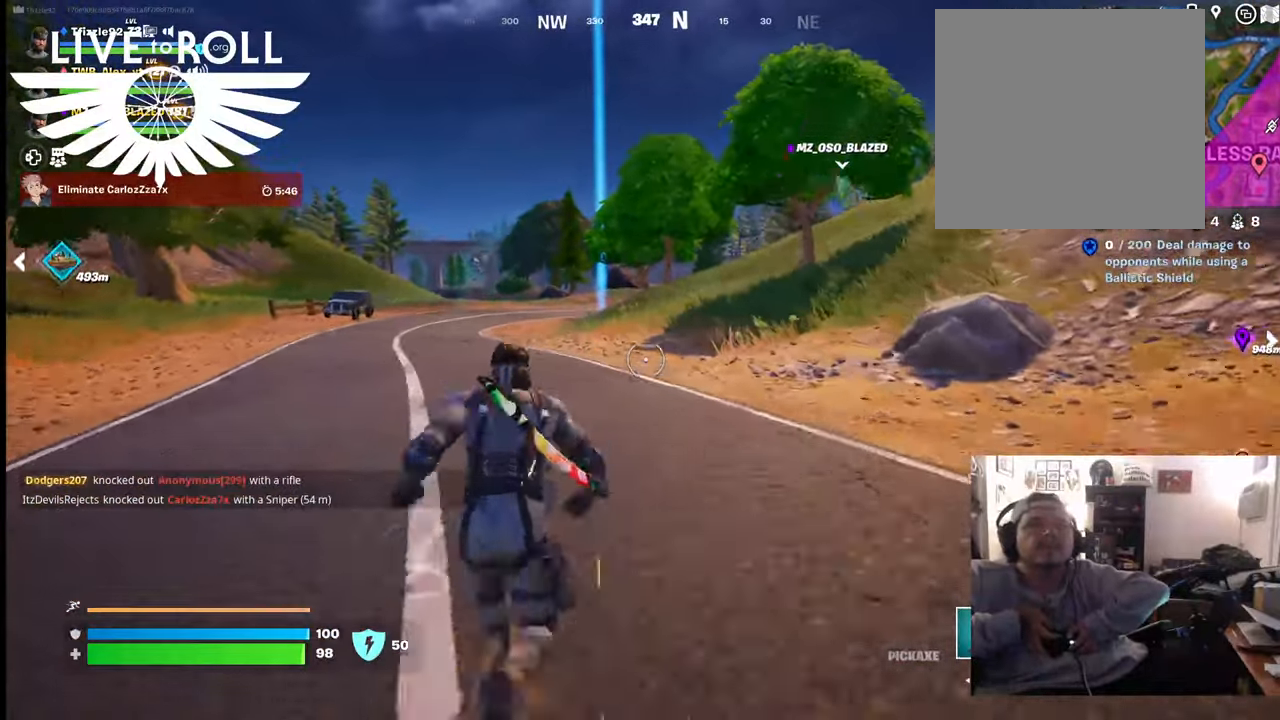
{"buttons": [], "left_stick": "up", "right_stick": "center", "events": []}
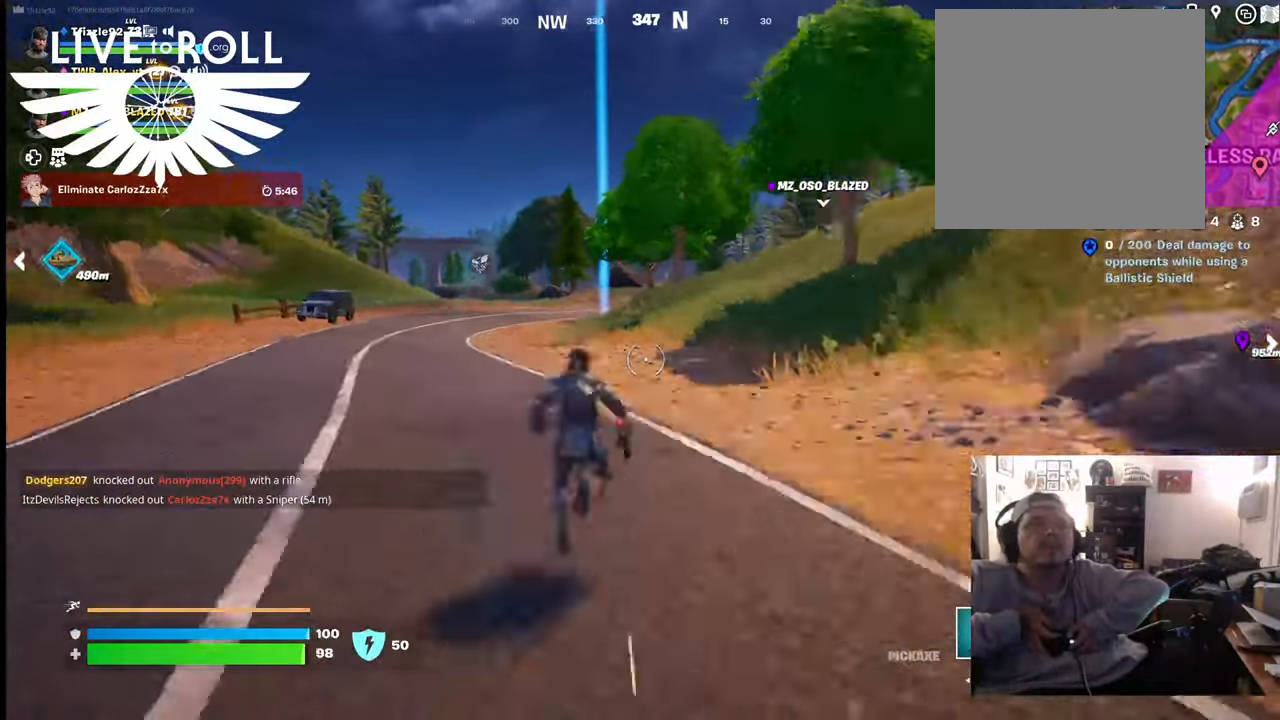
{"buttons": [], "left_stick": "up", "right_stick": "center", "events": []}
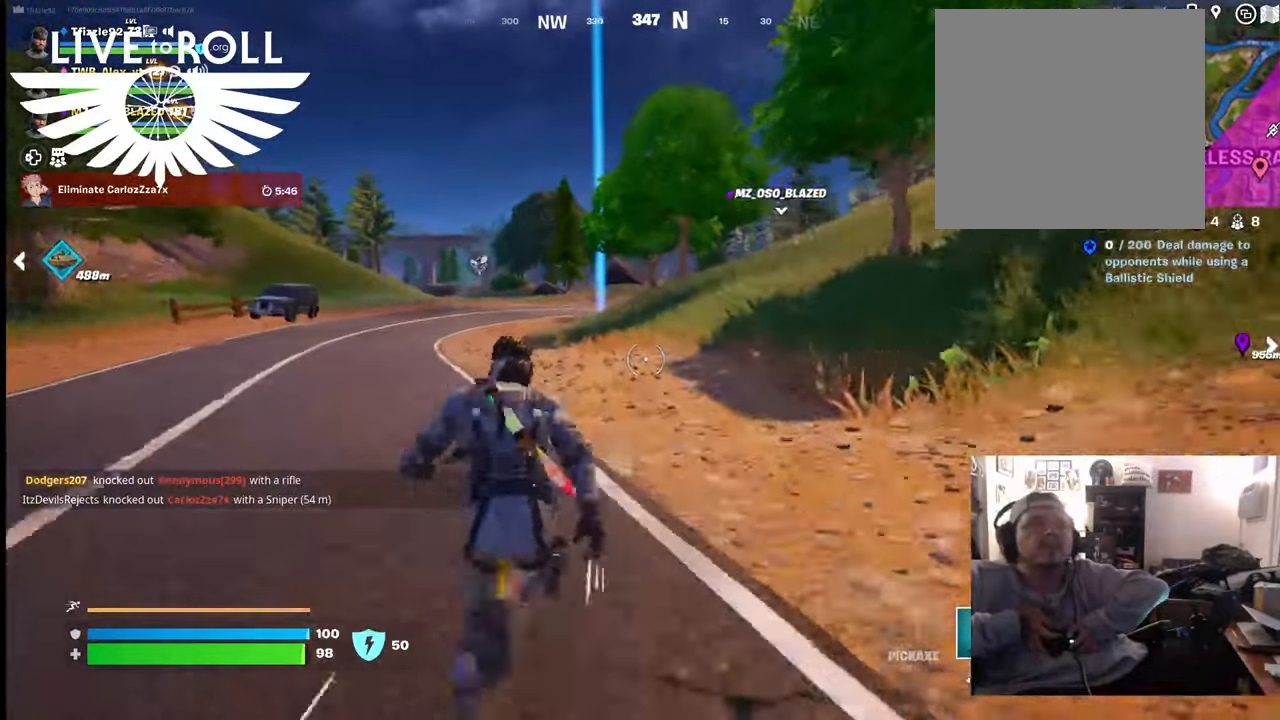
{"buttons": [], "left_stick": "up", "right_stick": "center", "events": []}
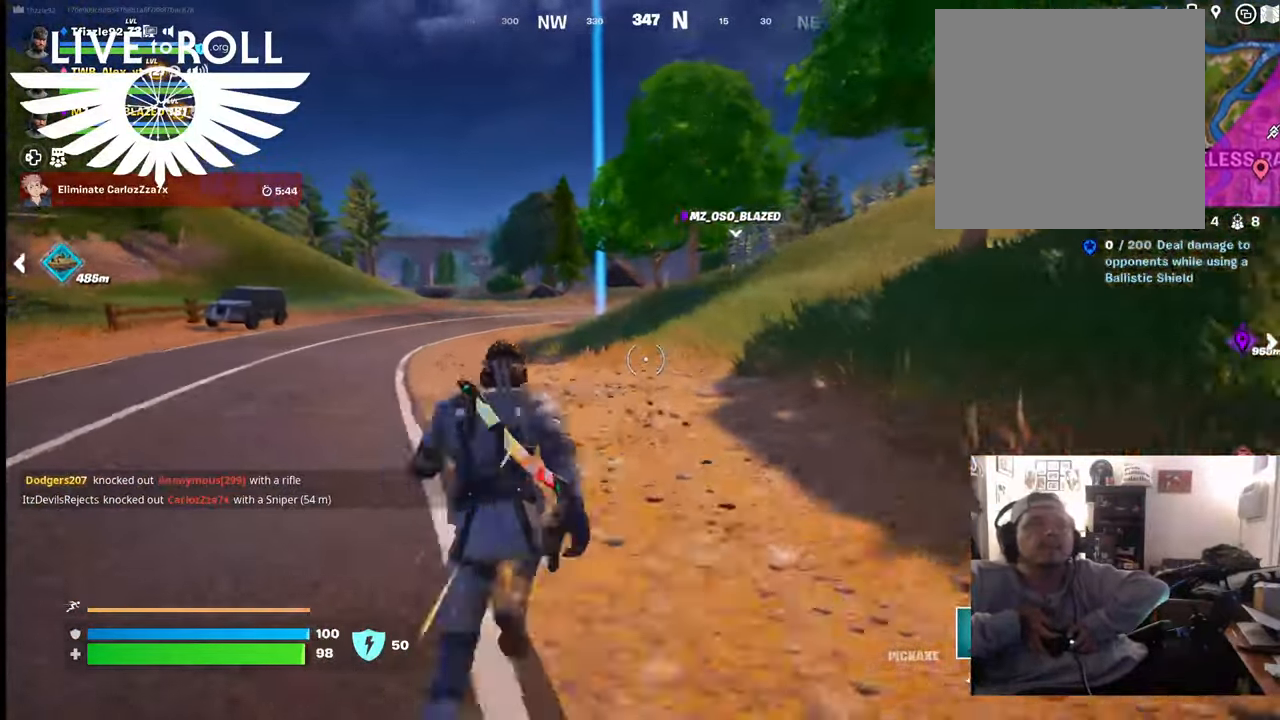
{"buttons": [], "left_stick": "up", "right_stick": "center", "events": []}
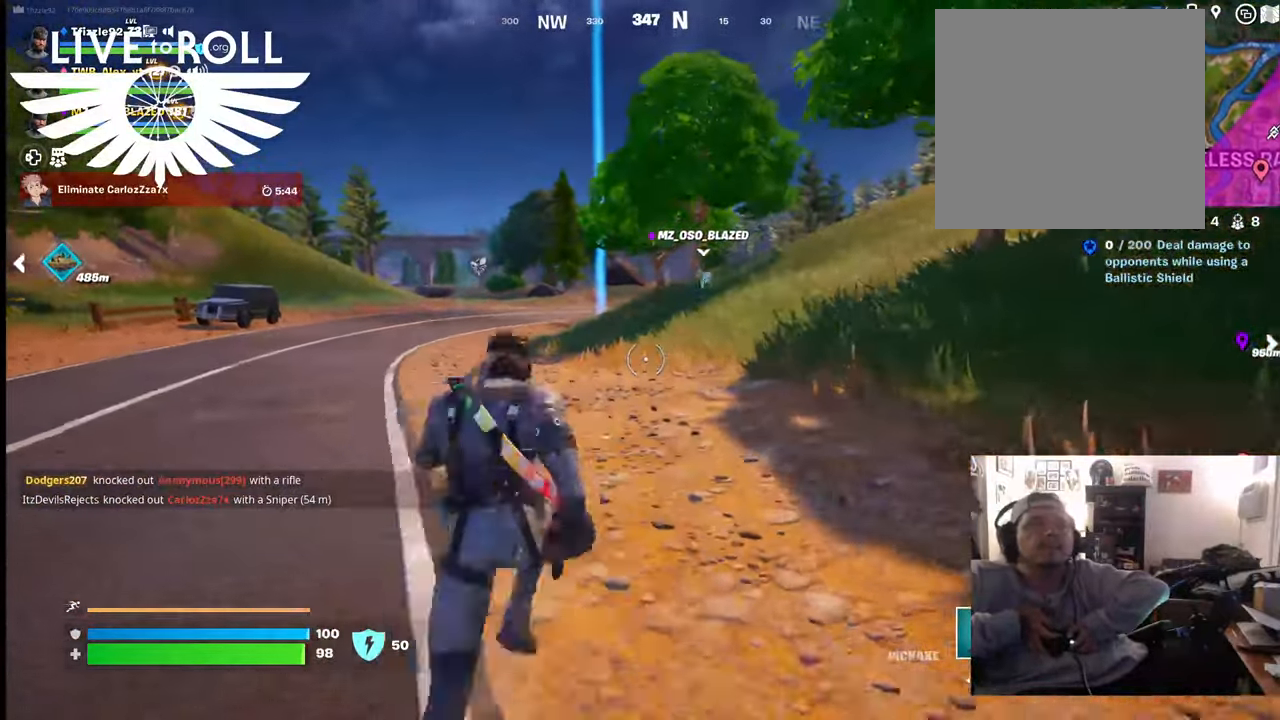
{"buttons": [], "left_stick": "up", "right_stick": "center", "events": []}
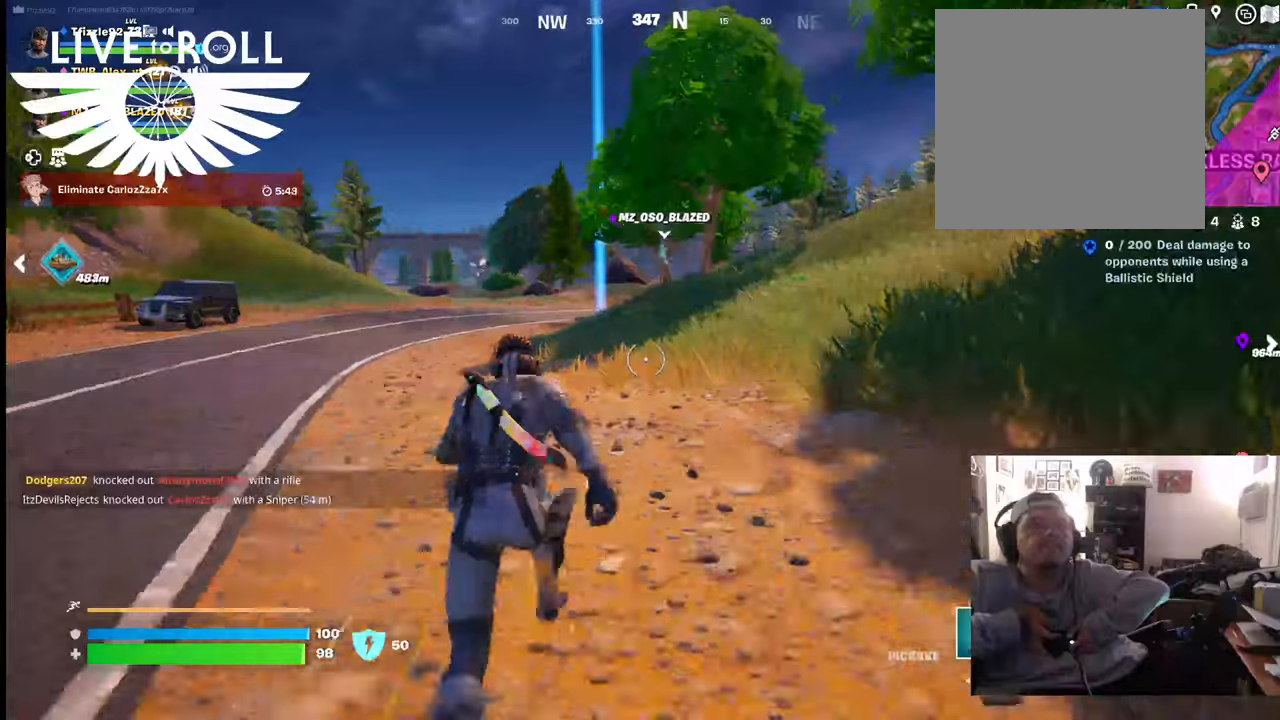
{"buttons": [], "left_stick": "up", "right_stick": "center", "events": []}
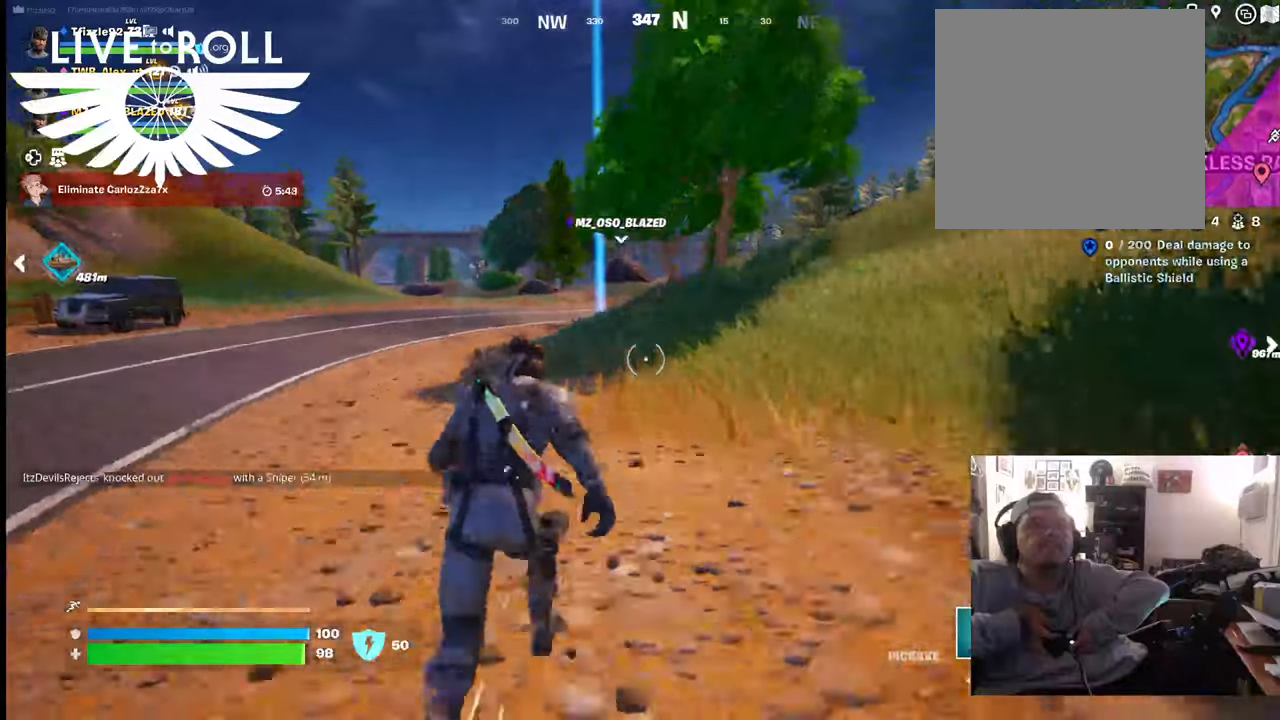
{"buttons": [], "left_stick": "up", "right_stick": "center", "events": []}